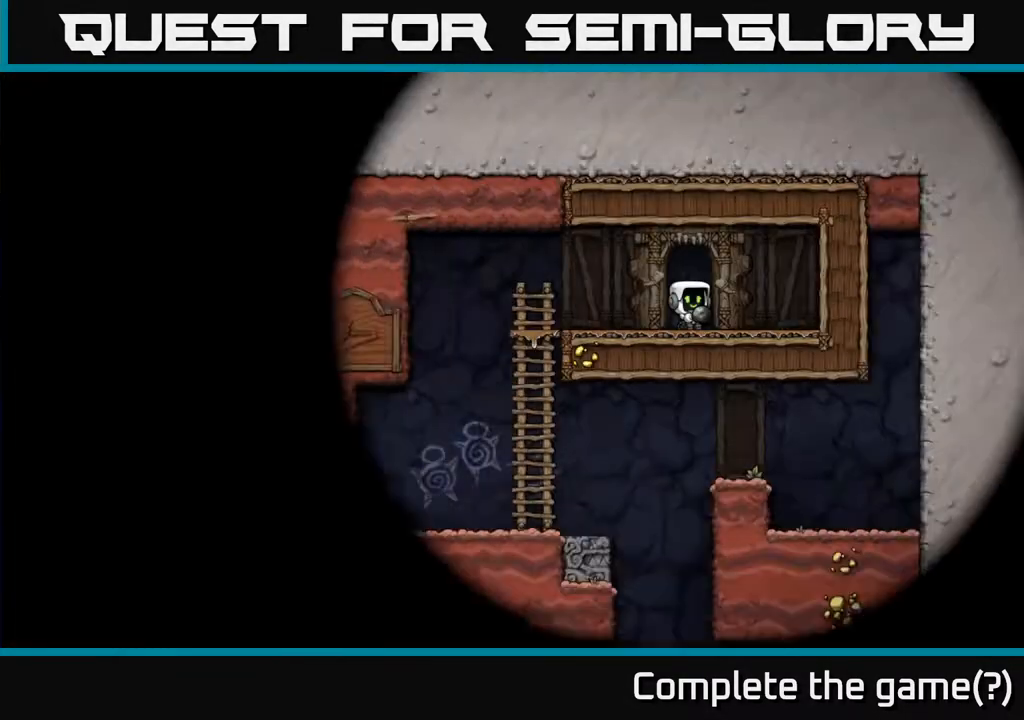
Gameplay with a controller (Xbox layout); each line is a JSON object with the inputs held at the frame after it. "events" lists button and stick changes between this image and that frame as [ms after this image, input, new state], when the widget could be followed in between.
{"buttons": ["DPAD_LEFT"], "left_stick": "center", "right_stick": "center", "events": [[333, "DPAD_LEFT", "down"]]}
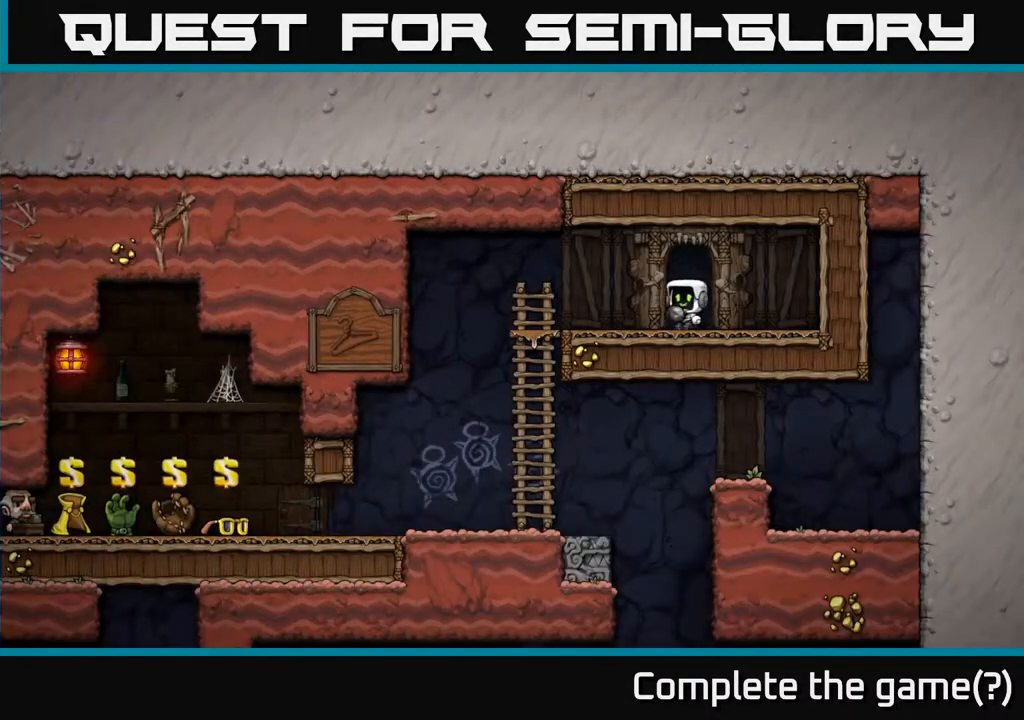
{"buttons": [], "left_stick": "center", "right_stick": "center", "events": [[500, "DPAD_LEFT", "up"]]}
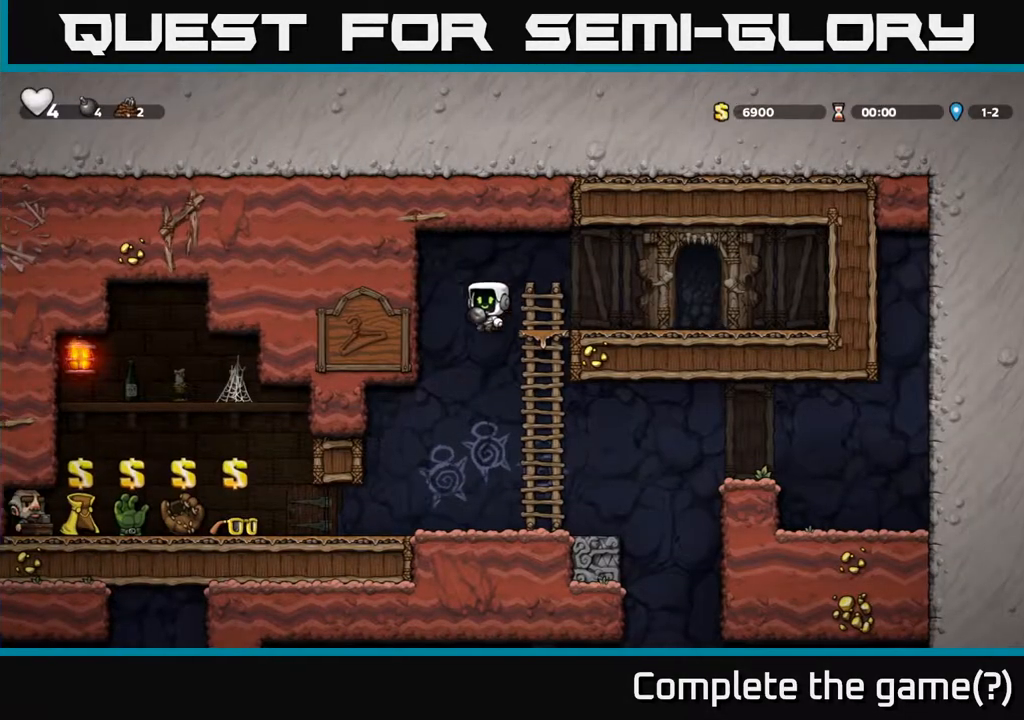
{"buttons": ["DPAD_RIGHT"], "left_stick": "center", "right_stick": "center", "events": [[483, "DPAD_RIGHT", "down"]]}
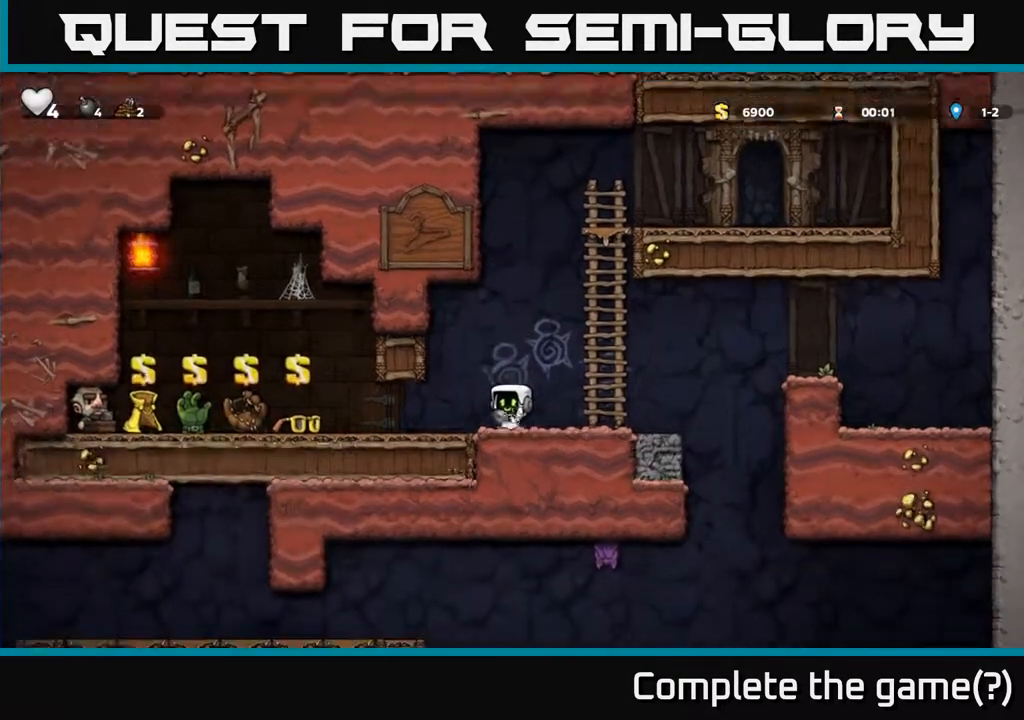
{"buttons": [], "left_stick": "center", "right_stick": "center", "events": [[33, "DPAD_DOWN", "down"], [67, "DPAD_RIGHT", "up"], [100, "X", "down"], [217, "X", "up"], [250, "DPAD_DOWN", "up"]]}
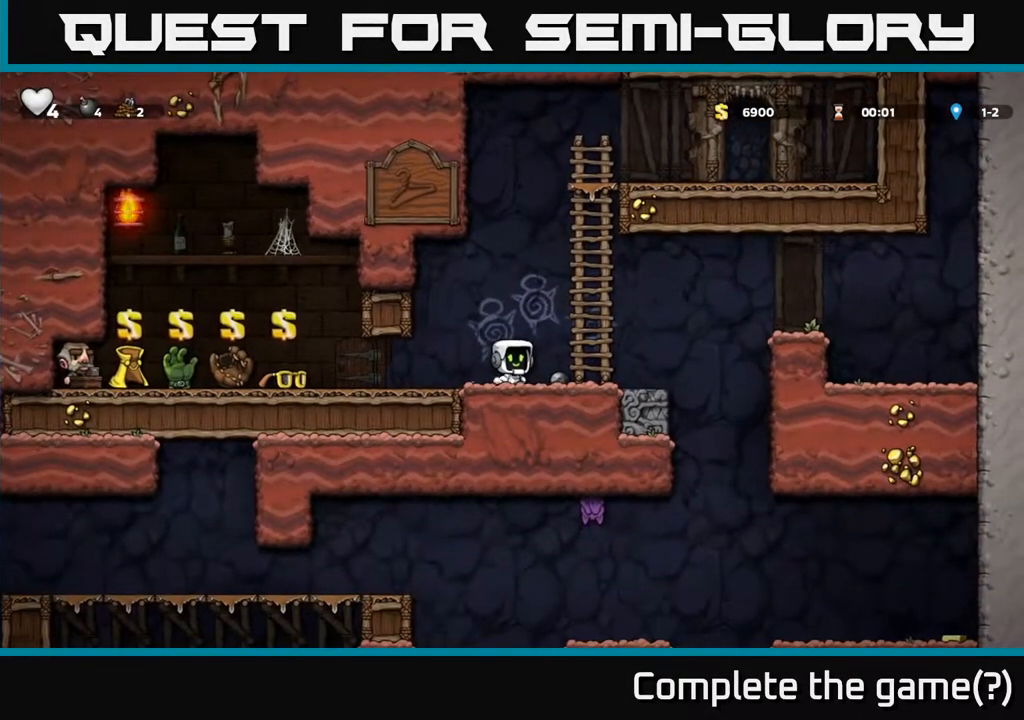
{"buttons": ["DPAD_RIGHT"], "left_stick": "center", "right_stick": "center", "events": [[17, "DPAD_RIGHT", "down"], [83, "DPAD_DOWN", "down"], [133, "DPAD_RIGHT", "up"], [250, "X", "down"], [350, "X", "up"], [467, "DPAD_DOWN", "up"], [500, "DPAD_RIGHT", "down"]]}
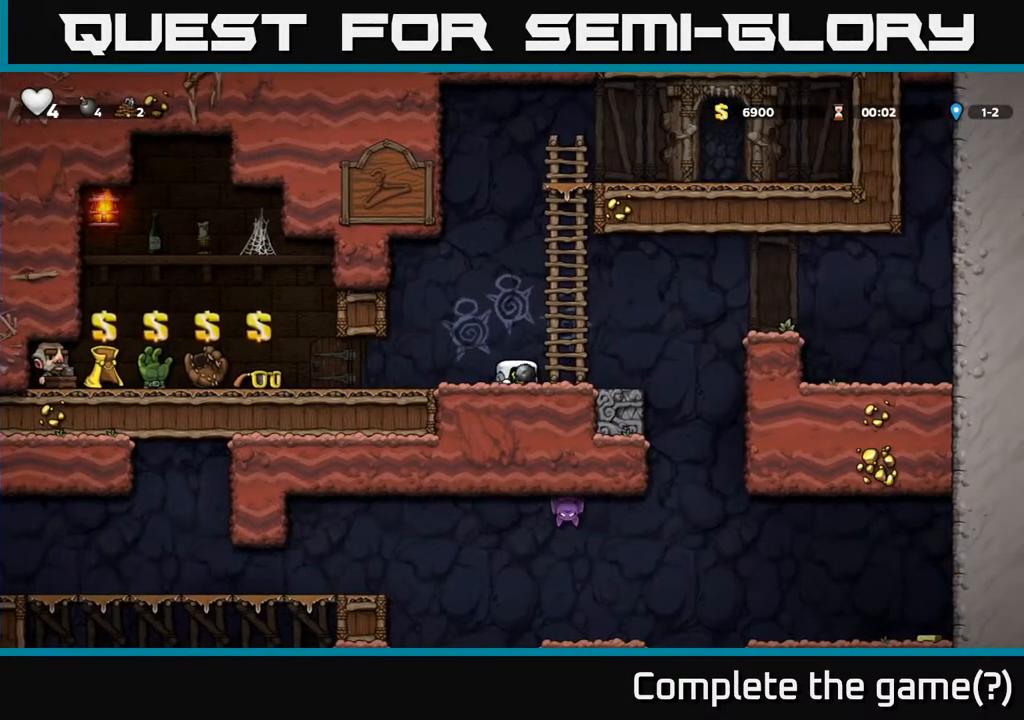
{"buttons": ["A", "DPAD_DOWN"], "left_stick": "center", "right_stick": "center", "events": [[100, "DPAD_DOWN", "down"], [117, "DPAD_RIGHT", "up"], [233, "A", "down"]]}
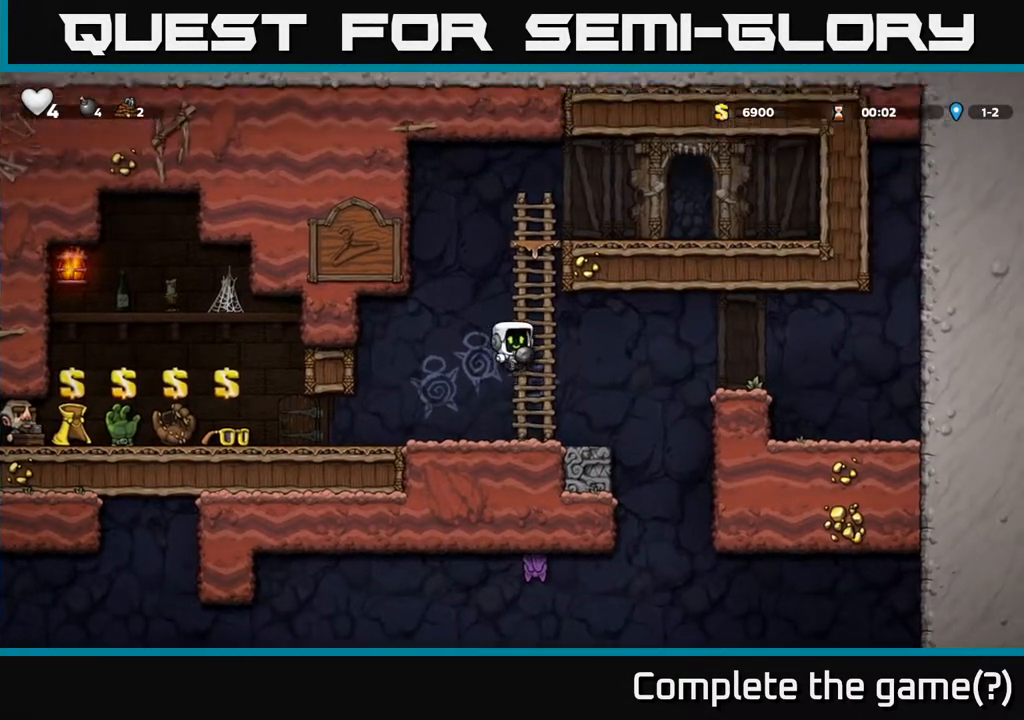
{"buttons": [], "left_stick": "center", "right_stick": "center", "events": [[17, "X", "down"], [183, "DPAD_DOWN", "up"], [183, "X", "up"], [217, "A", "up"]]}
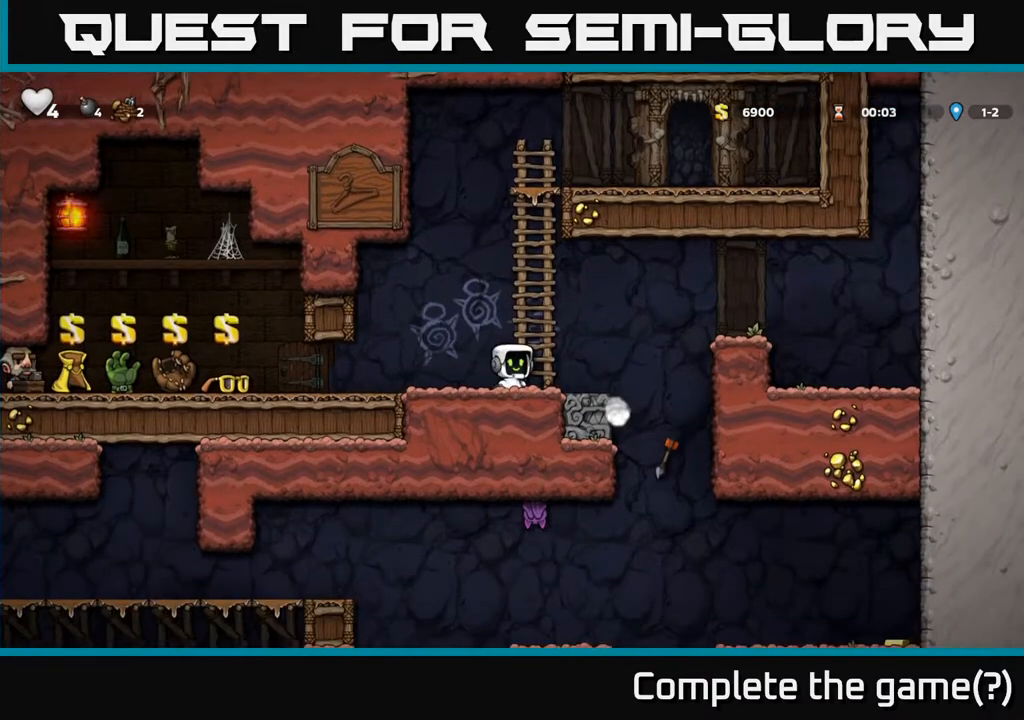
{"buttons": ["DPAD_LEFT"], "left_stick": "center", "right_stick": "center", "events": [[83, "DPAD_LEFT", "down"]]}
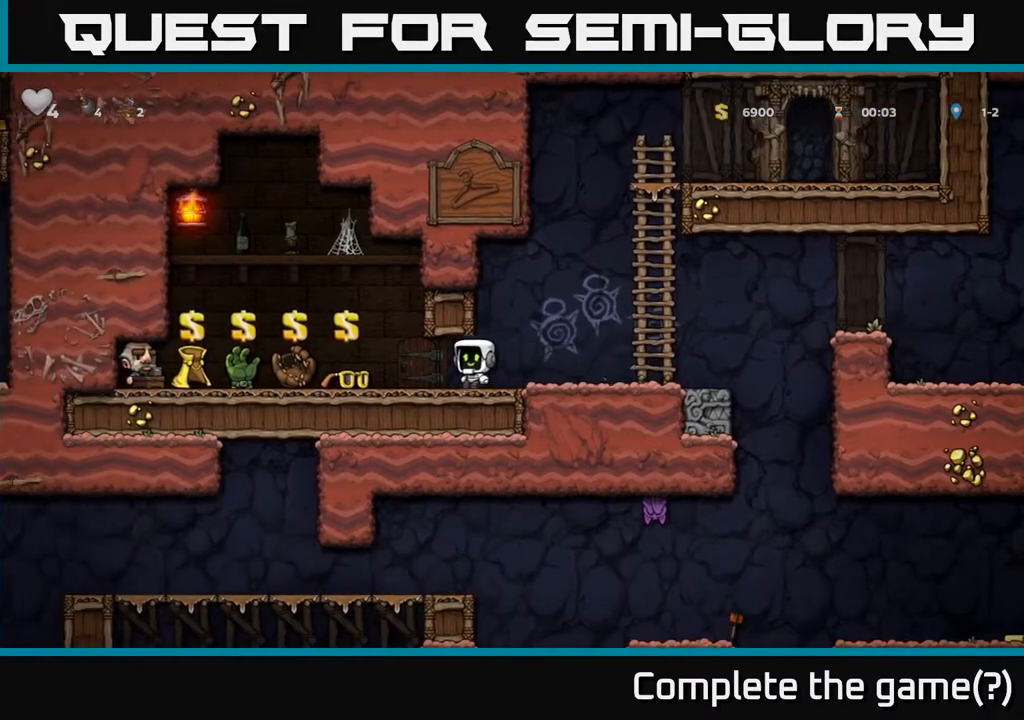
{"buttons": [], "left_stick": "center", "right_stick": "center", "events": [[183, "DPAD_LEFT", "up"]]}
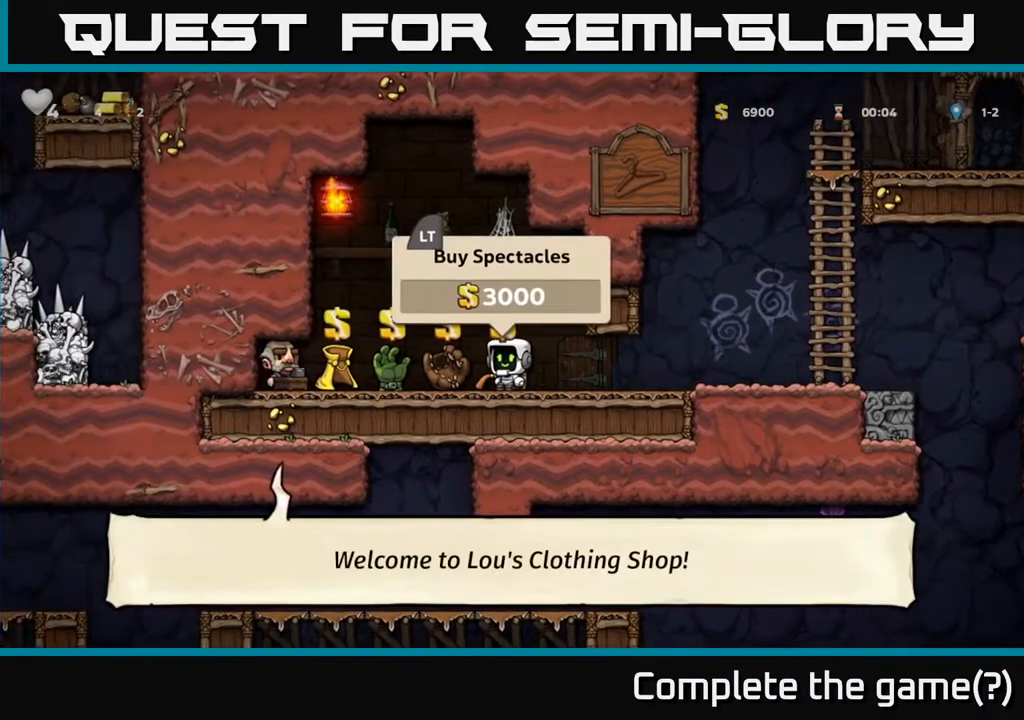
{"buttons": [], "left_stick": "center", "right_stick": "center", "events": [[117, "L2", "down"], [183, "L2", "up"]]}
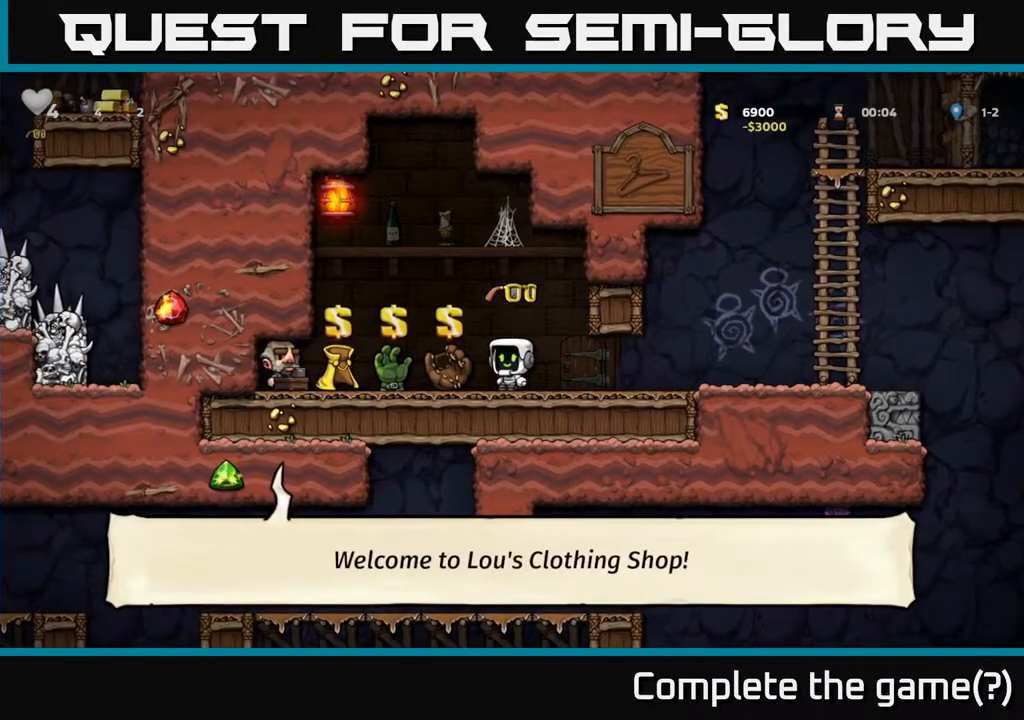
{"buttons": [], "left_stick": "center", "right_stick": "center", "events": [[50, "DPAD_LEFT", "down"], [283, "DPAD_LEFT", "up"], [400, "L2", "down"], [483, "L2", "up"]]}
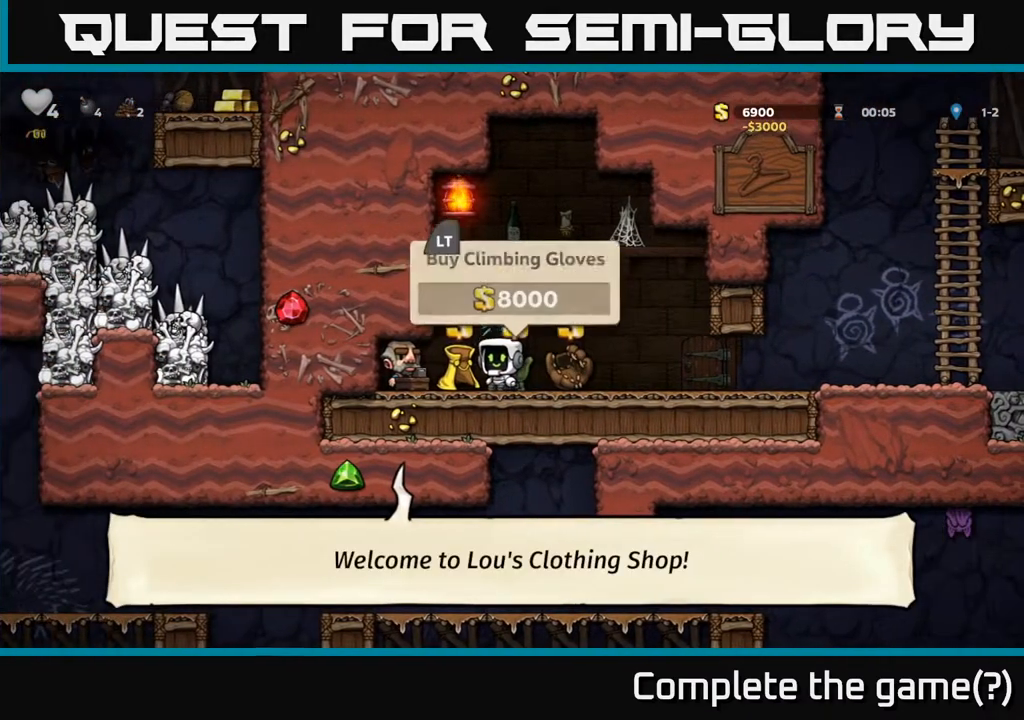
{"buttons": [], "left_stick": "center", "right_stick": "center", "events": [[67, "L2", "down"], [150, "L2", "up"], [233, "L2", "down"], [283, "L2", "up"], [383, "L2", "down"], [450, "L2", "up"]]}
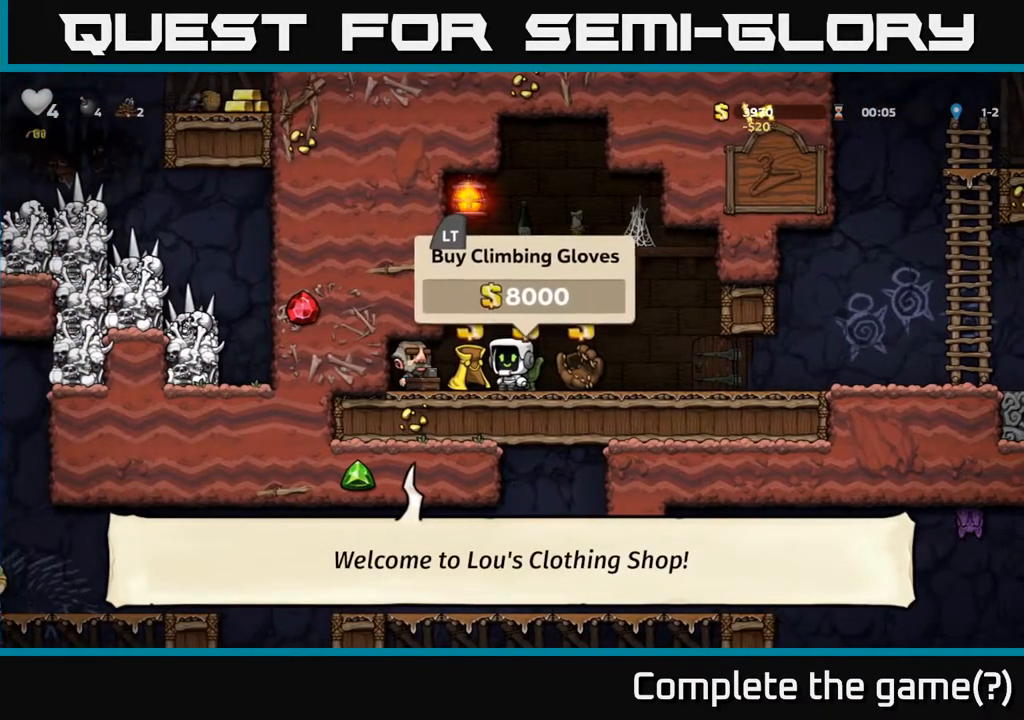
{"buttons": ["L2"], "left_stick": "center", "right_stick": "center", "events": [[33, "L2", "down"], [83, "L2", "up"], [167, "L2", "down"], [250, "L2", "up"], [317, "L2", "down"], [400, "L2", "up"], [467, "L2", "down"]]}
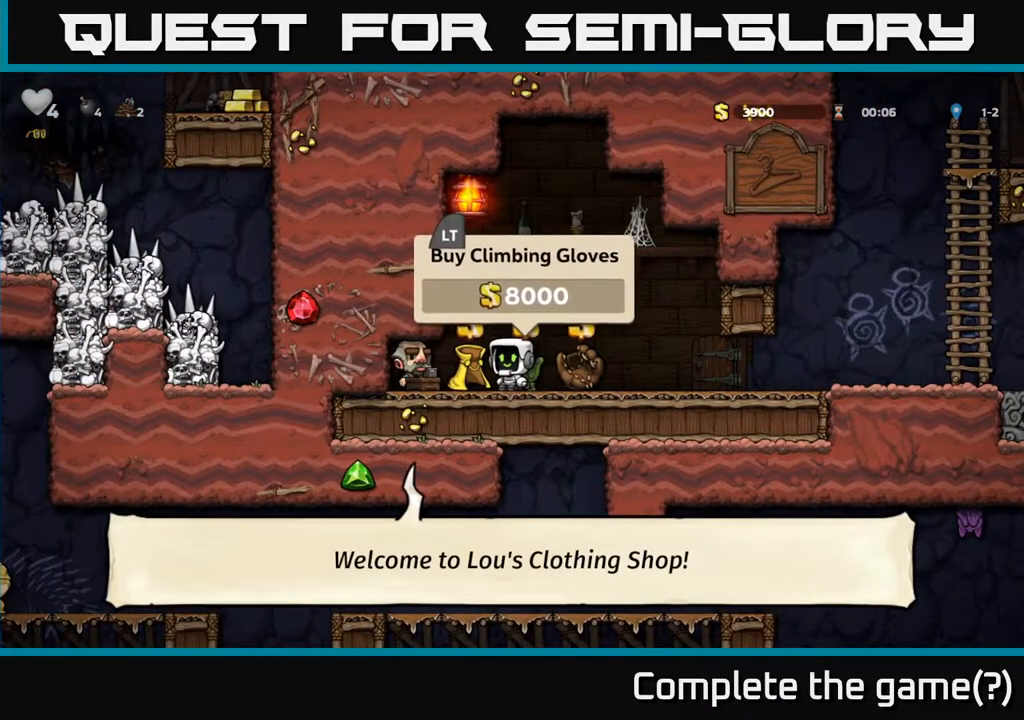
{"buttons": [], "left_stick": "center", "right_stick": "center", "events": [[67, "L2", "up"], [117, "L2", "down"], [217, "L2", "up"]]}
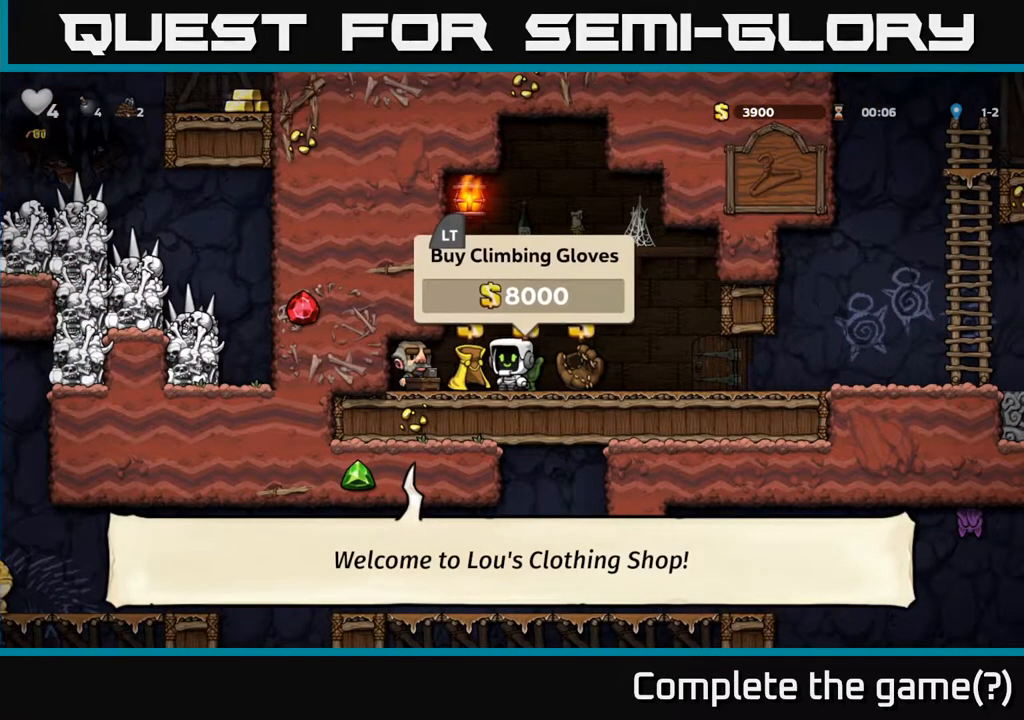
{"buttons": [], "left_stick": "center", "right_stick": "center", "events": [[333, "DPAD_RIGHT", "down"], [500, "DPAD_RIGHT", "up"]]}
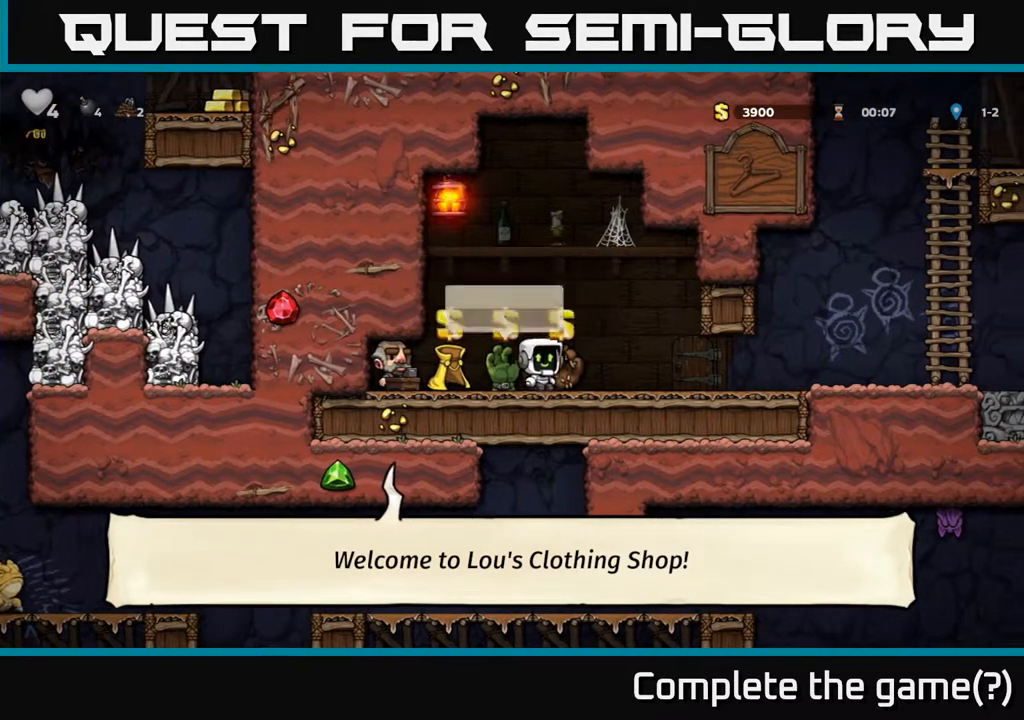
{"buttons": [], "left_stick": "center", "right_stick": "center", "events": []}
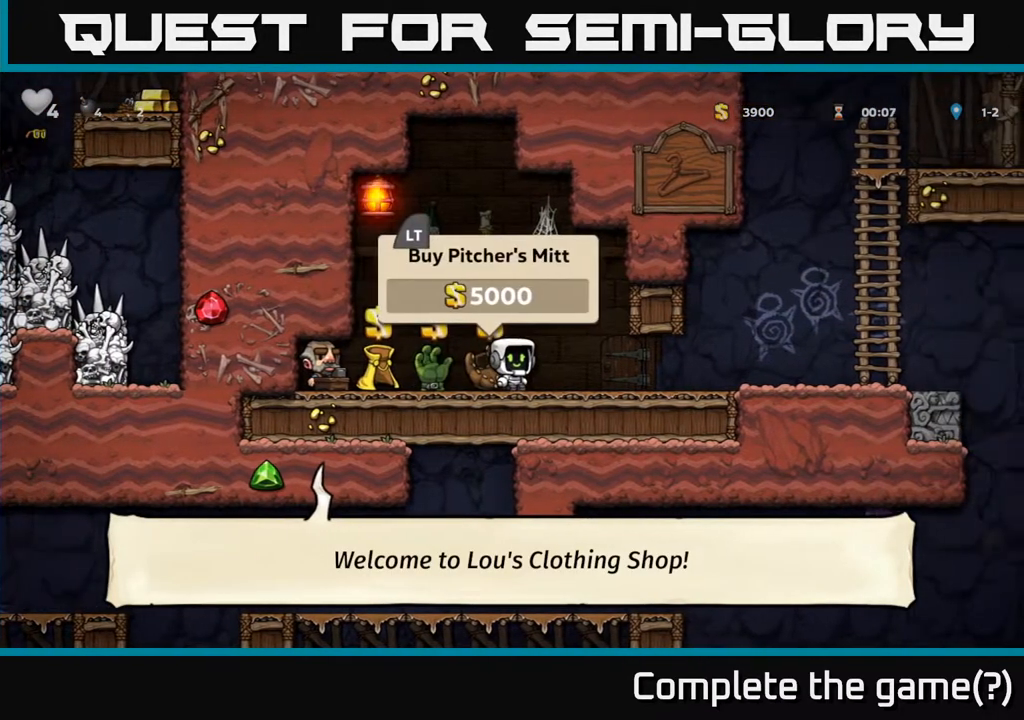
{"buttons": [], "left_stick": "center", "right_stick": "center", "events": []}
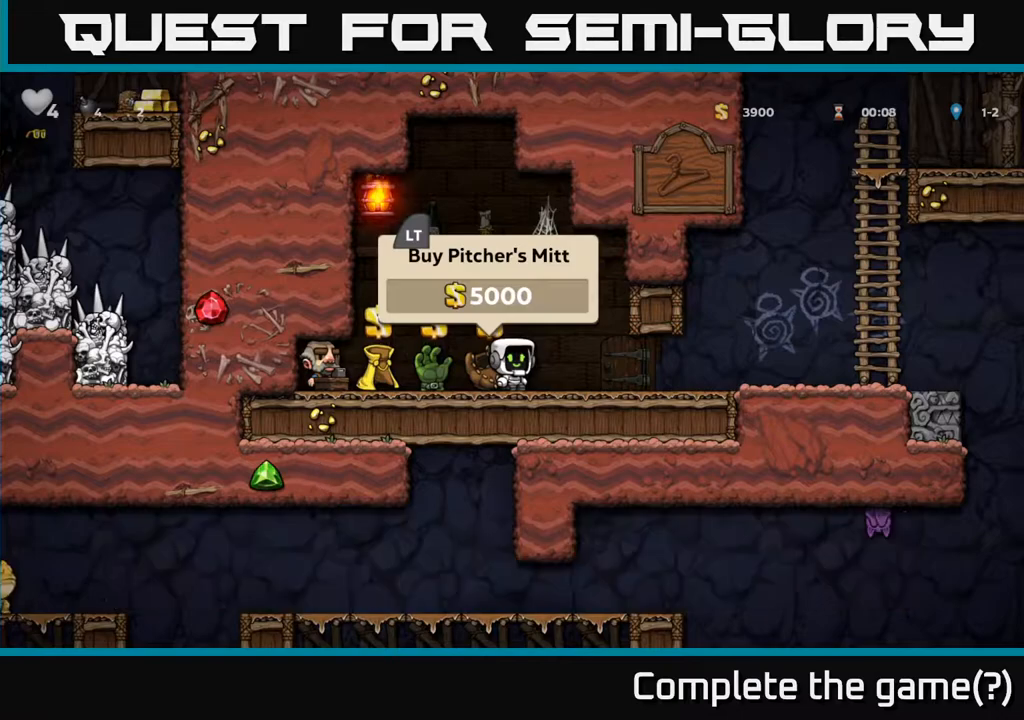
{"buttons": ["DPAD_RIGHT"], "left_stick": "center", "right_stick": "center", "events": [[283, "DPAD_RIGHT", "down"]]}
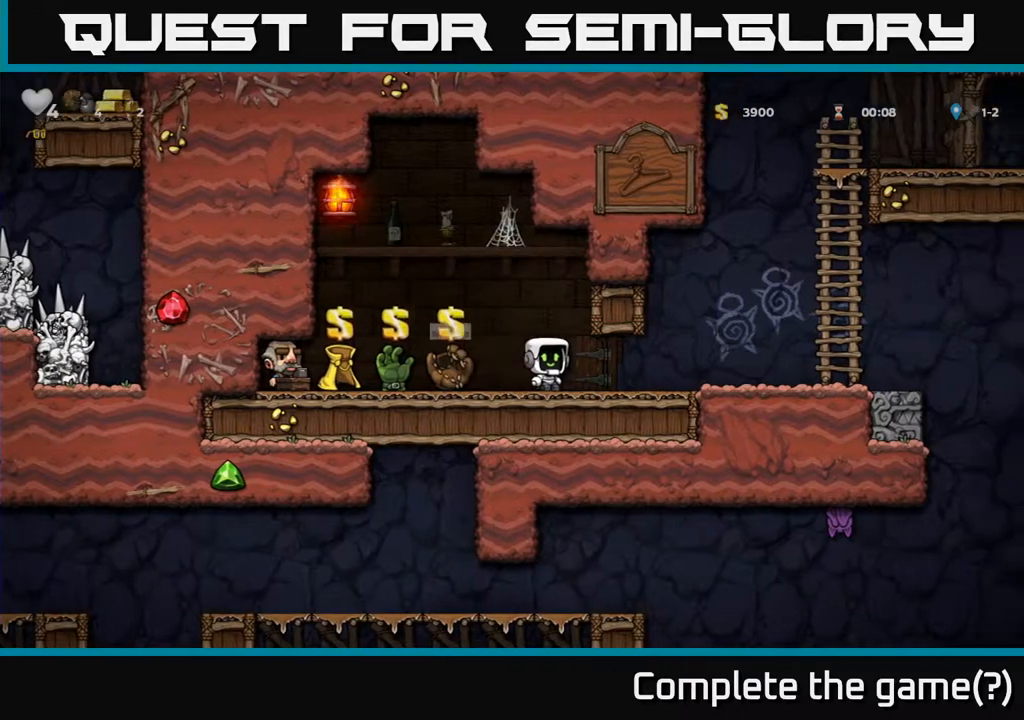
{"buttons": [], "left_stick": "center", "right_stick": "center", "events": [[433, "DPAD_RIGHT", "up"]]}
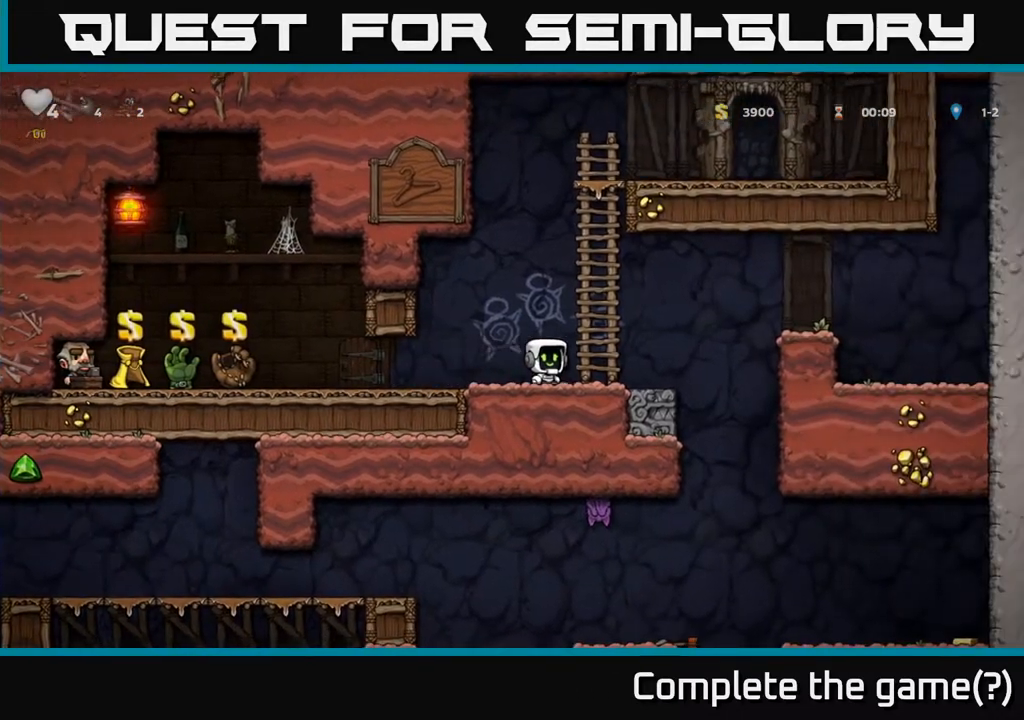
{"buttons": [], "left_stick": "center", "right_stick": "center", "events": []}
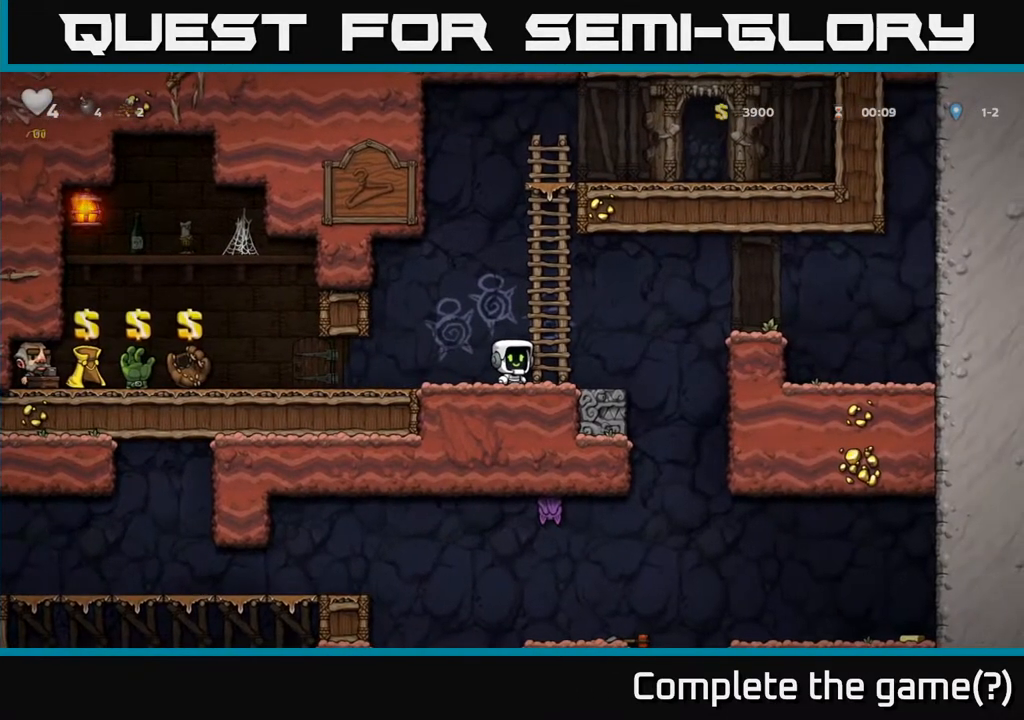
{"buttons": ["DPAD_RIGHT"], "left_stick": "center", "right_stick": "center", "events": [[117, "DPAD_RIGHT", "down"]]}
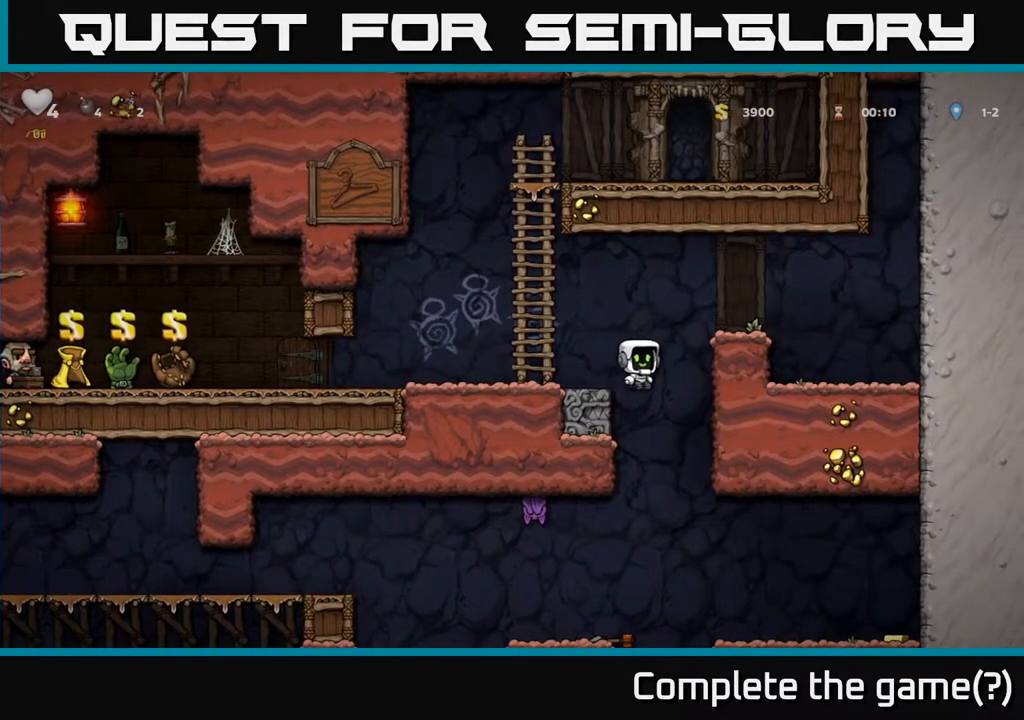
{"buttons": ["DPAD_RIGHT"], "left_stick": "center", "right_stick": "center", "events": []}
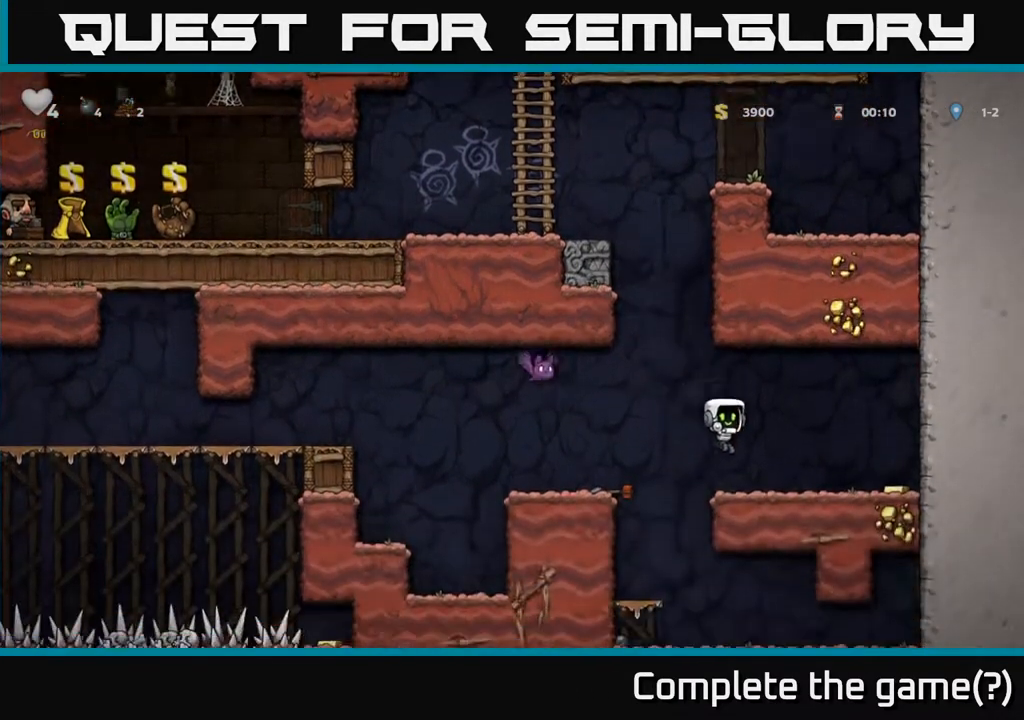
{"buttons": [], "left_stick": "center", "right_stick": "center", "events": [[433, "DPAD_RIGHT", "up"]]}
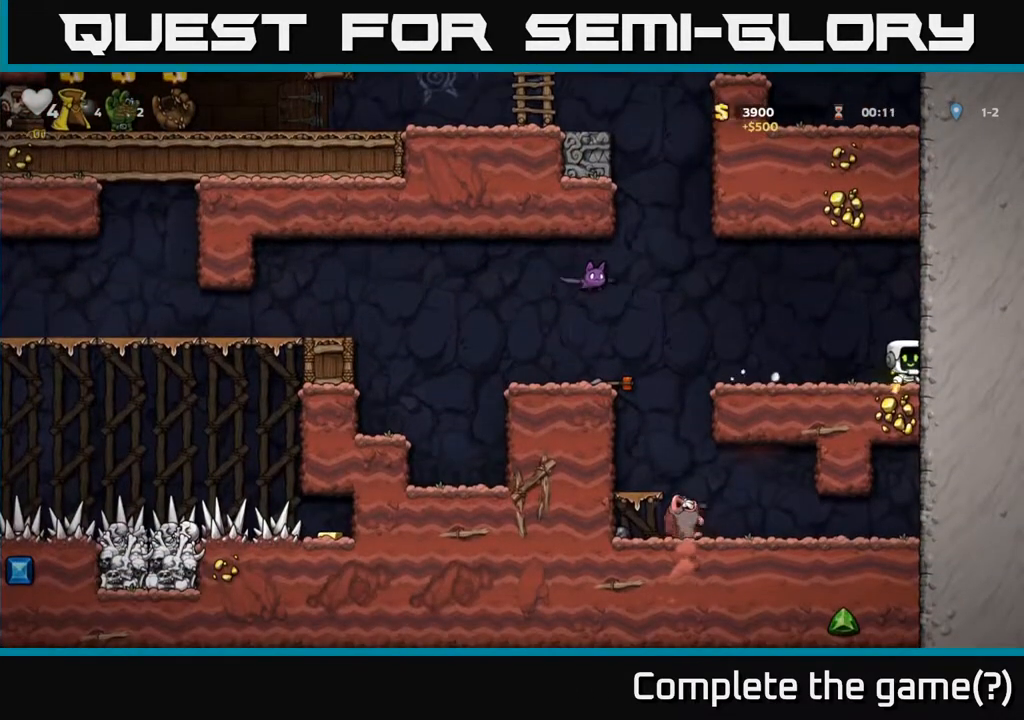
{"buttons": ["A", "X", "DPAD_LEFT"], "left_stick": "center", "right_stick": "center", "events": [[117, "DPAD_LEFT", "down"], [350, "A", "down"], [450, "X", "down"]]}
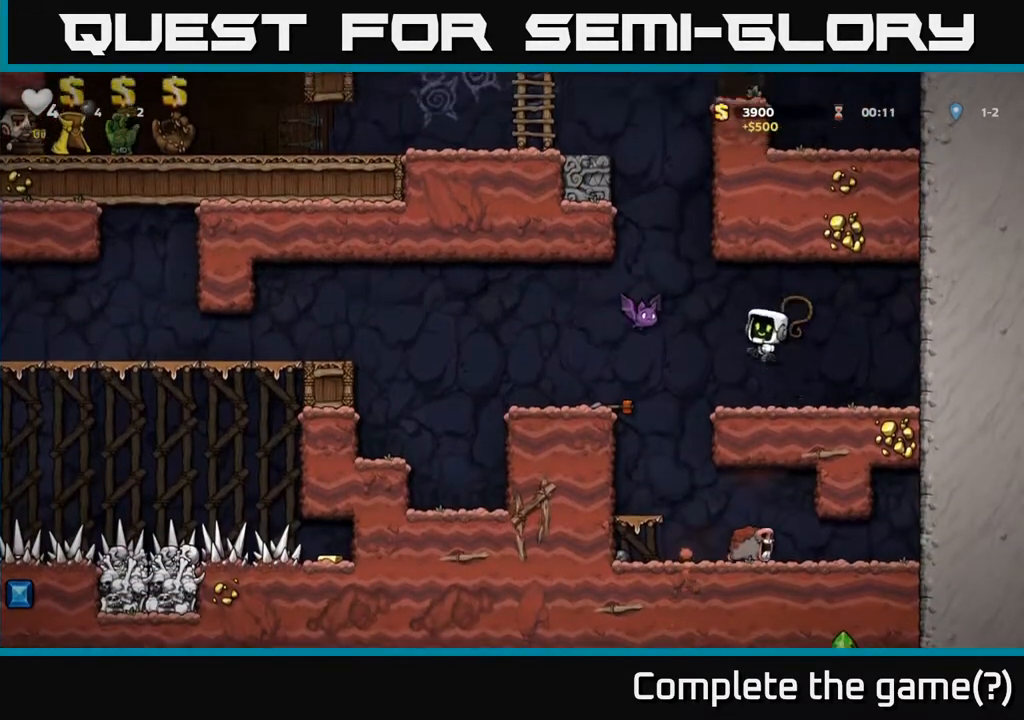
{"buttons": ["A", "DPAD_LEFT"], "left_stick": "center", "right_stick": "center", "events": [[33, "DPAD_LEFT", "up"], [83, "DPAD_RIGHT", "down"], [100, "X", "up"], [133, "A", "up"], [283, "DPAD_RIGHT", "up"], [333, "DPAD_LEFT", "down"], [500, "A", "down"]]}
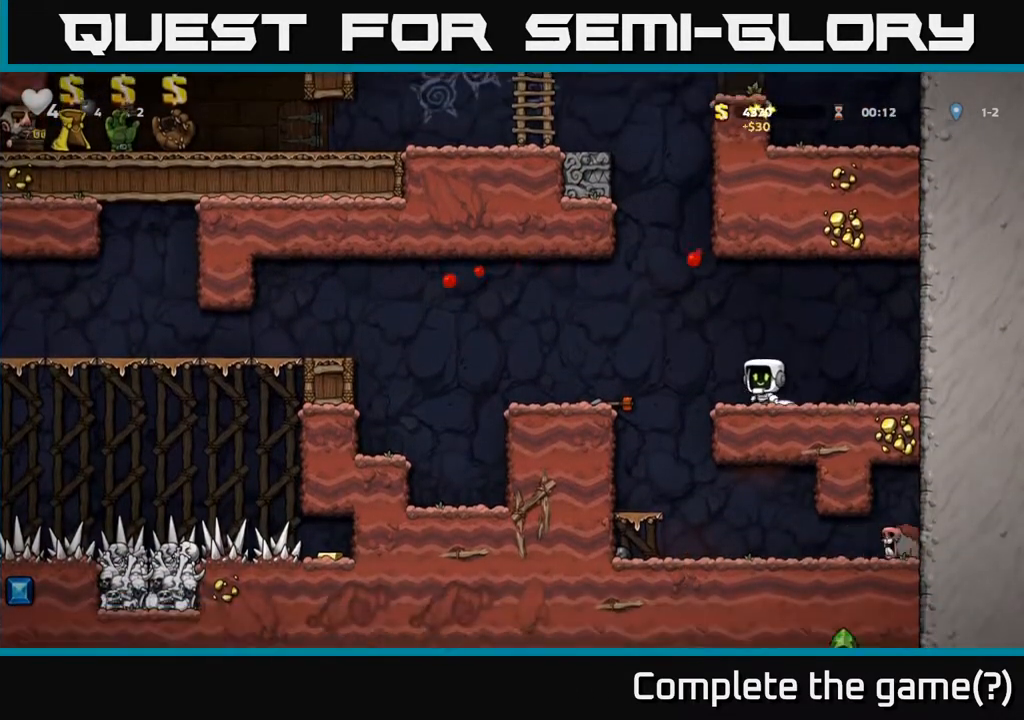
{"buttons": ["DPAD_LEFT"], "left_stick": "center", "right_stick": "center", "events": [[83, "A", "up"], [283, "DPAD_LEFT", "up"], [417, "DPAD_LEFT", "down"]]}
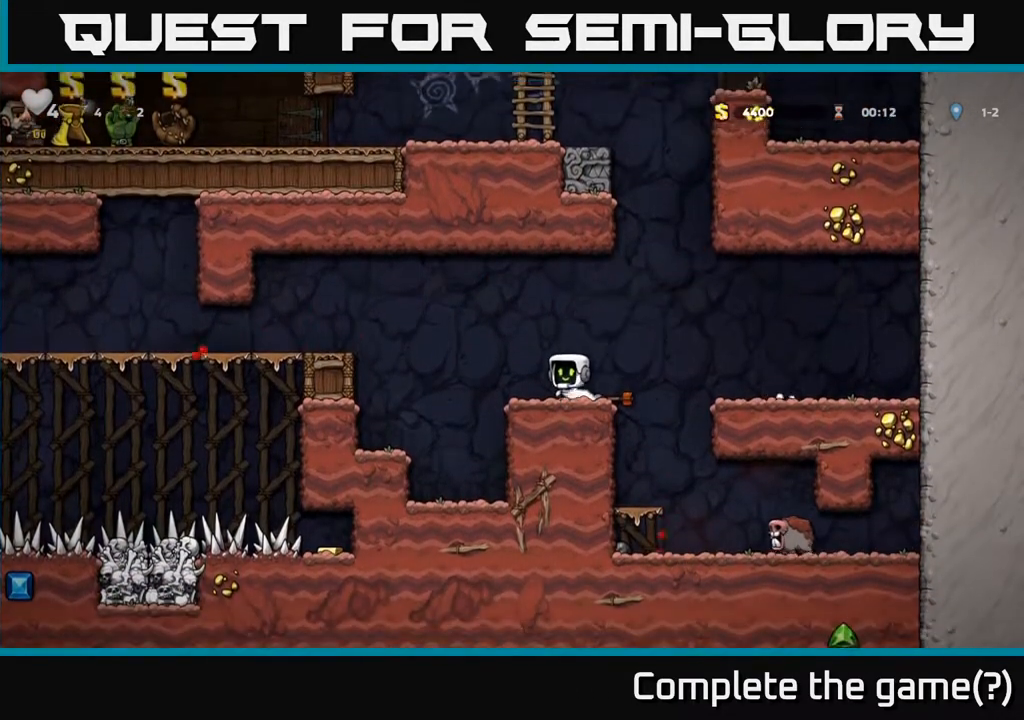
{"buttons": ["DPAD_LEFT"], "left_stick": "center", "right_stick": "center", "events": [[83, "A", "down"], [367, "A", "up"]]}